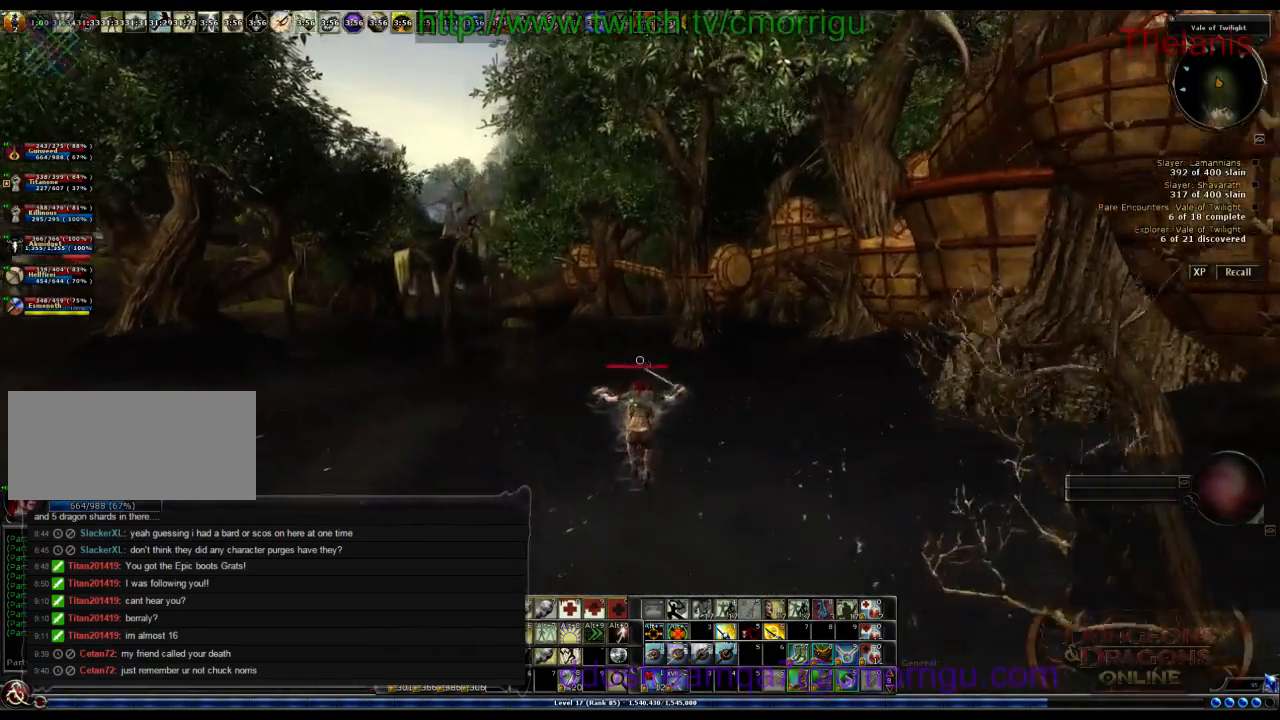
Gameplay with keyboard; each line is a JSON object with the keys held at the frame after it. "events" lists presses ("down") and releases ("up") of ".", "/", "0", "1", "2", "3", "4", "5", "6", "7", "8", "9", "a", "b", "backslash", "backspace", "c", "caps_lock", "comma", "ctrl_l", "ctrl_r", "d", "e", "equals", "escape", "f", "f1", "f10", "f11", "f12", "f2", "f3", "f4", "f5", "f6", "f7", "f8", "f9", "g", "h", "i", "j", "k", "l", "lbracket", "m", "minus", "n", "o", "q", "quote", "r", "rbracket", "return", "s", "semicolon", "shift_l", "shift_r", "space", "t", "tab", "tilde", "u", "v", "w", "x", "y" and "z" between this image and that frame as [ms after this image, input, new state], when the widget could be followed in between. No other keys are recorded. Mouse input is not recorded.
{"keys": ["w"], "events": [[300, "space", "down"], [500, "space", "up"]]}
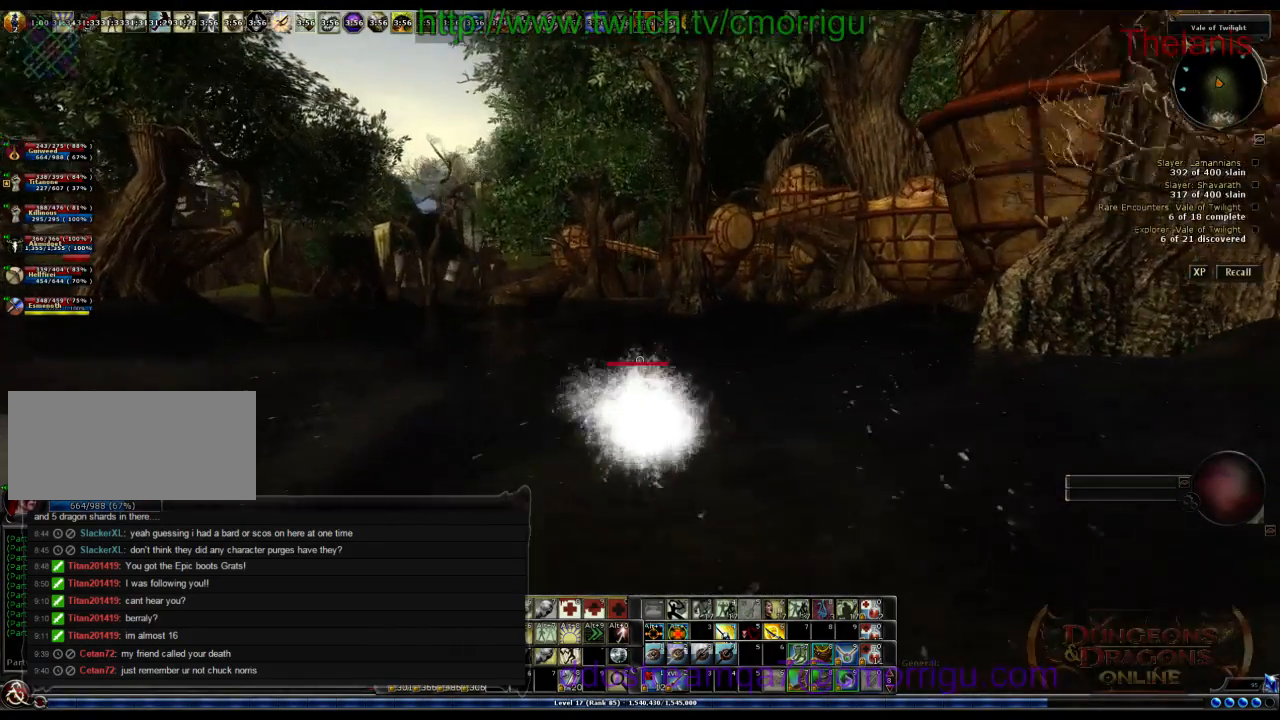
{"keys": ["w"], "events": []}
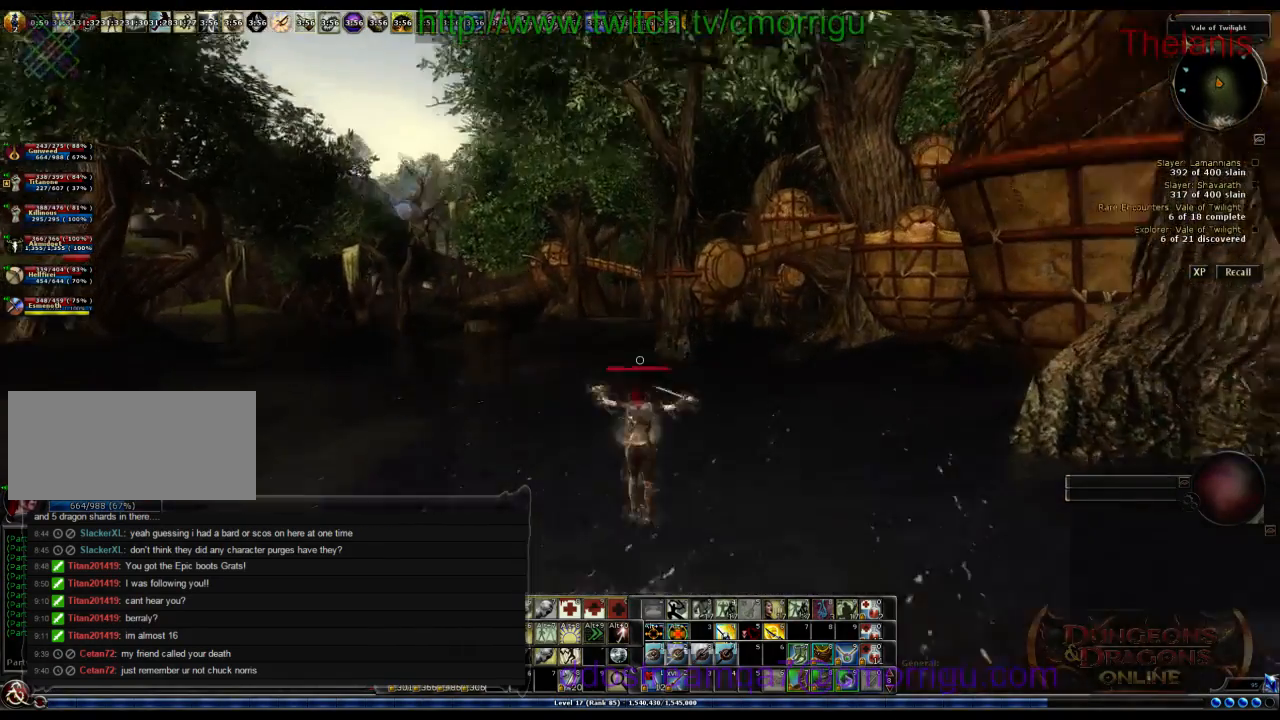
{"keys": ["w"], "events": []}
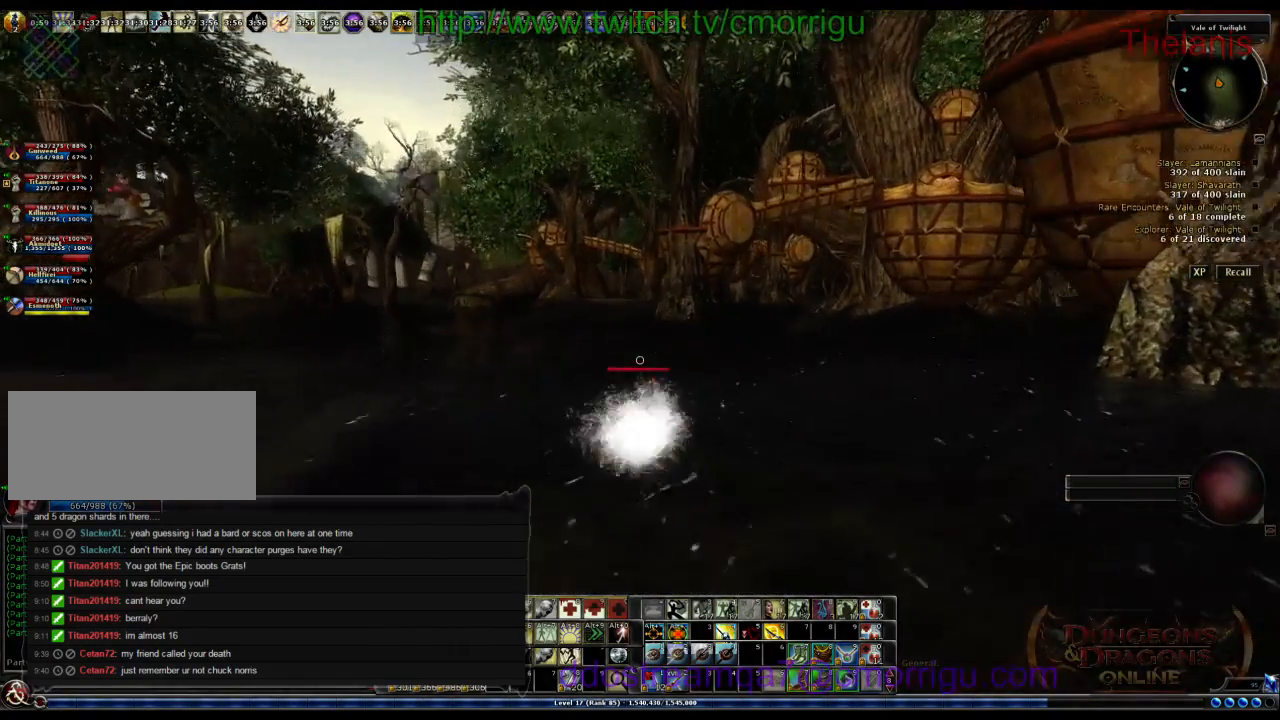
{"keys": ["w"], "events": [[67, "space", "down"], [333, "space", "up"]]}
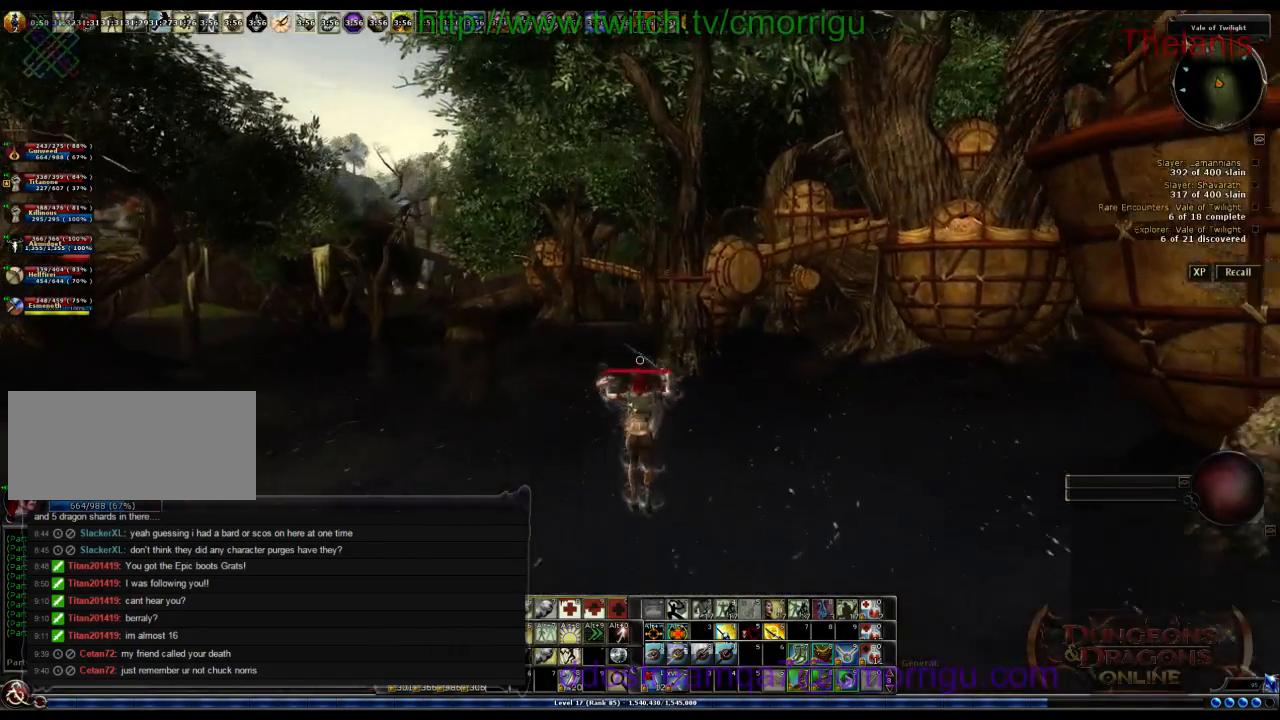
{"keys": ["a", "w"], "events": [[333, "a", "down"]]}
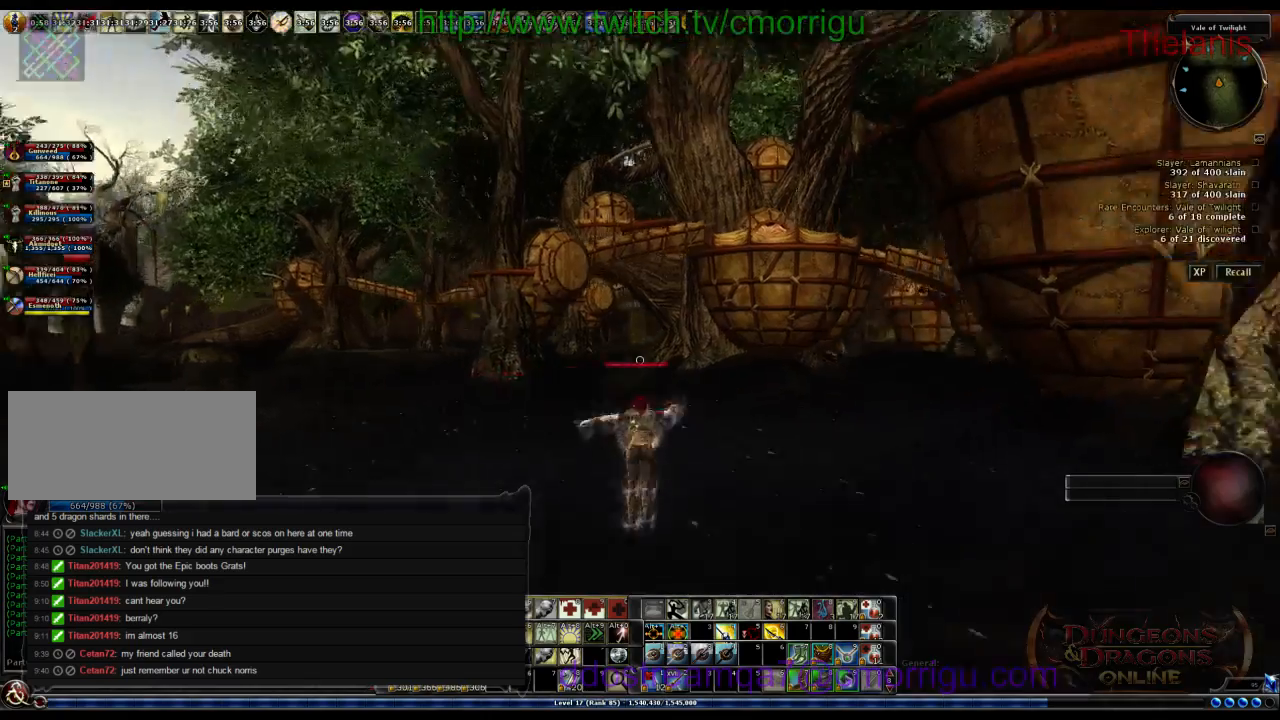
{"keys": ["a", "space", "w"], "events": [[300, "space", "down"]]}
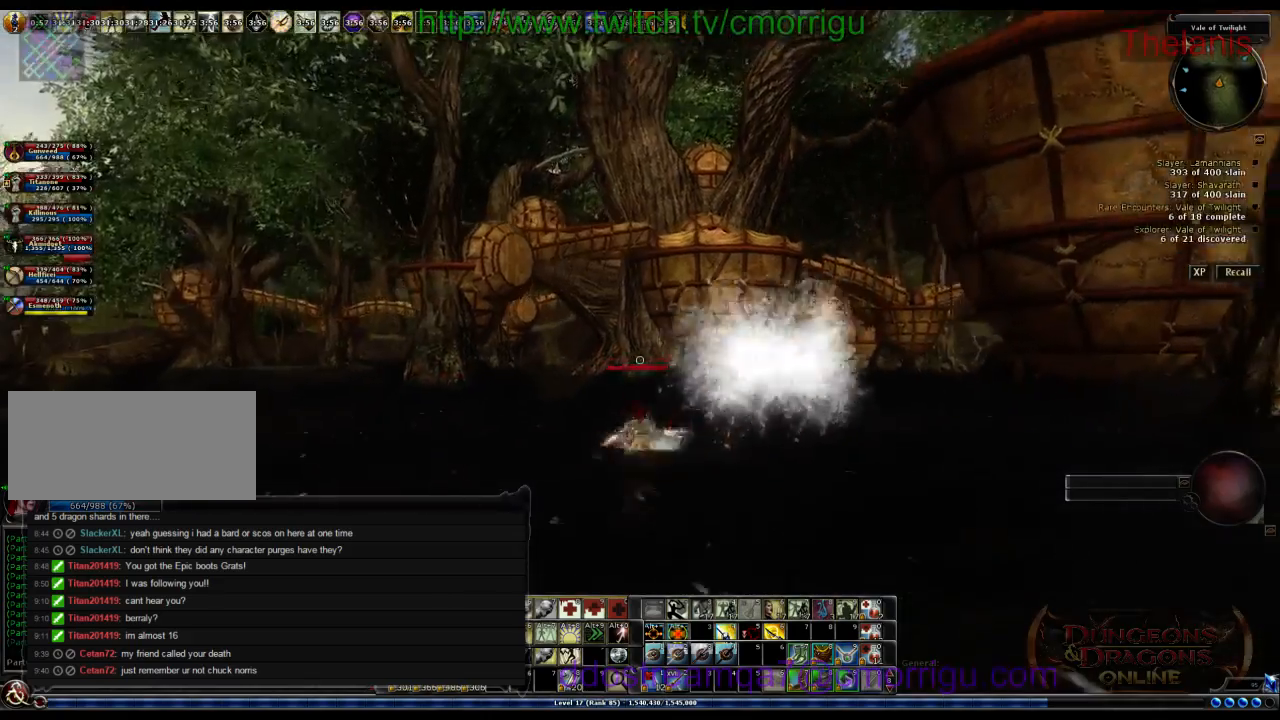
{"keys": ["a", "w"], "events": [[67, "space", "up"]]}
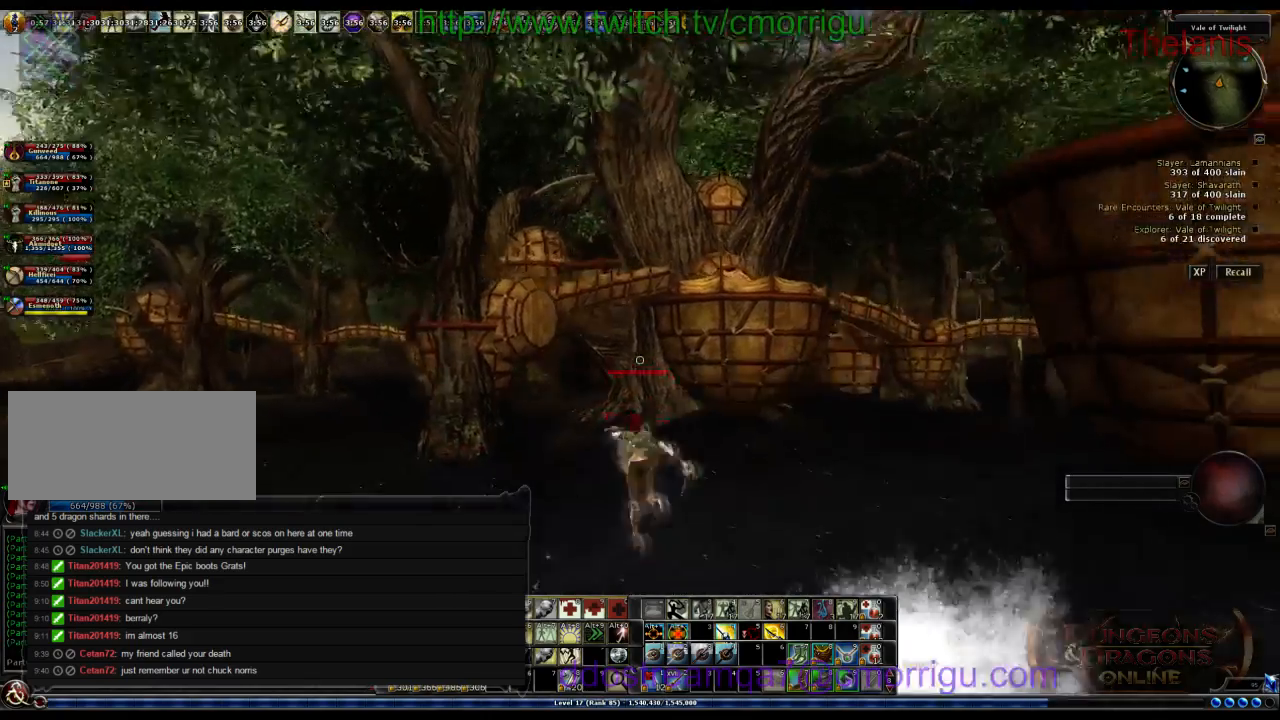
{"keys": ["a", "w"], "events": []}
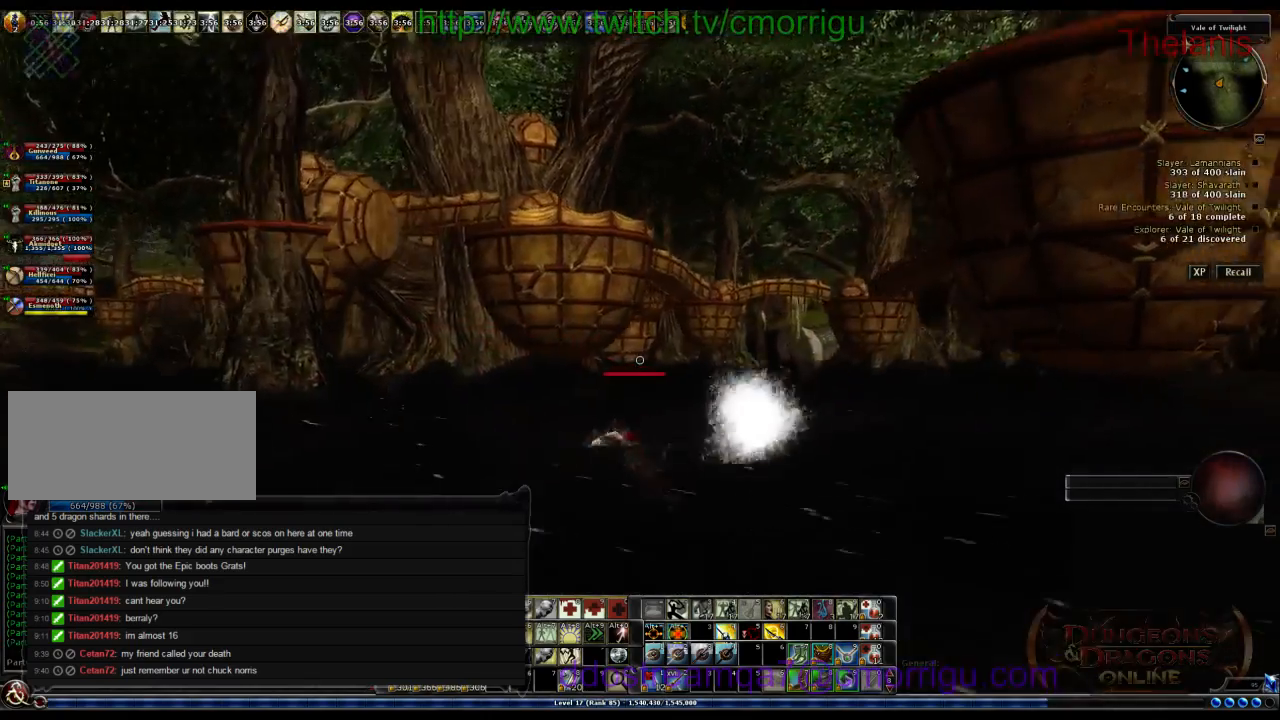
{"keys": ["a", "w"], "events": [[200, "space", "down"], [400, "space", "up"]]}
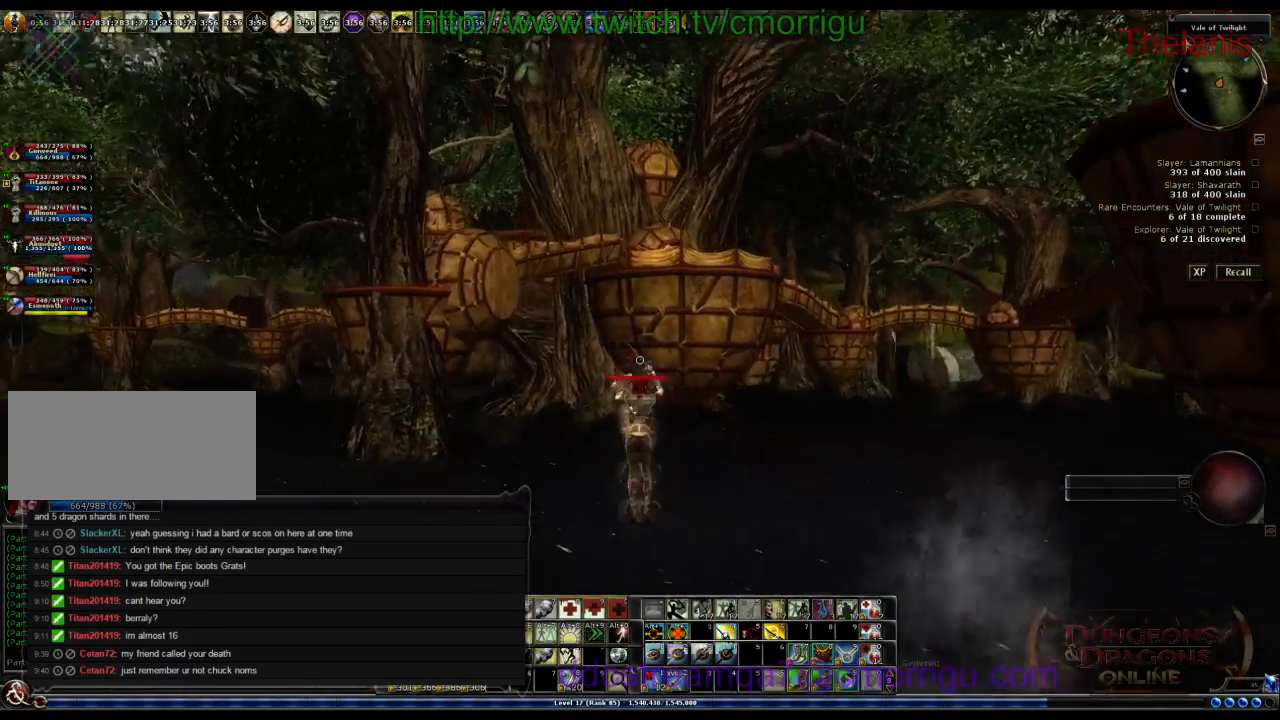
{"keys": ["a", "w"], "events": []}
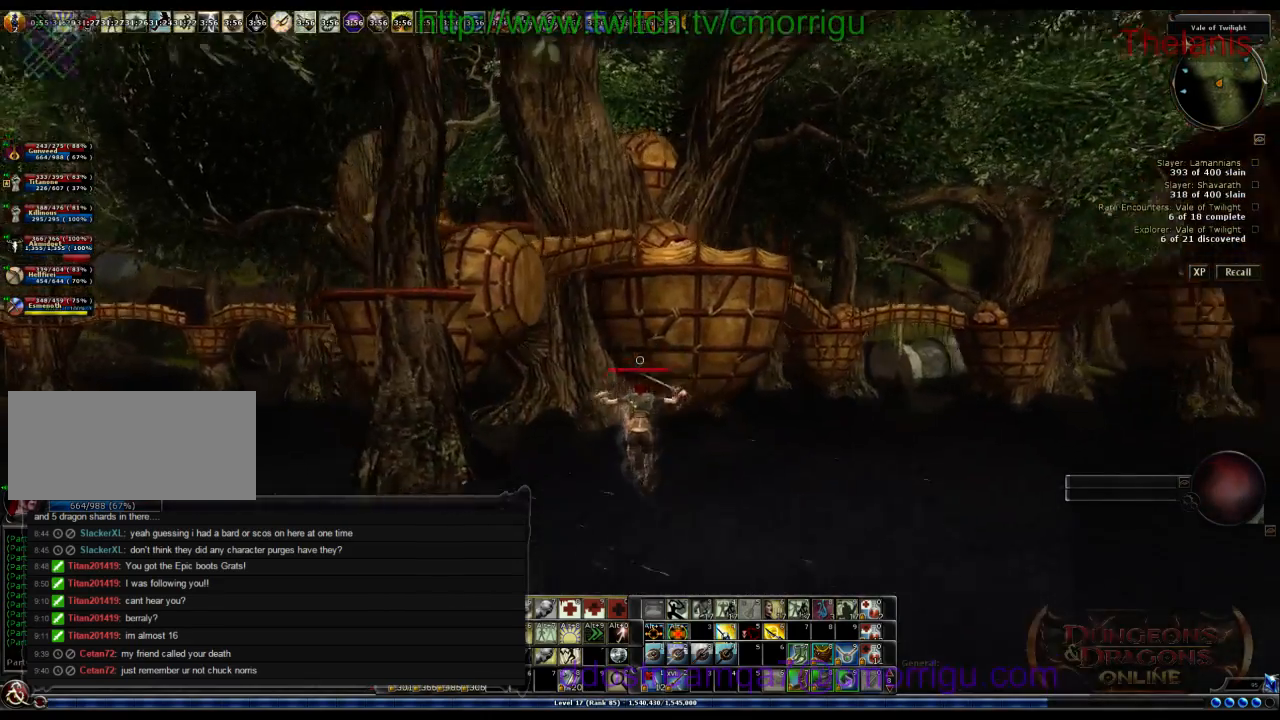
{"keys": ["a", "space", "w"], "events": [[400, "space", "down"]]}
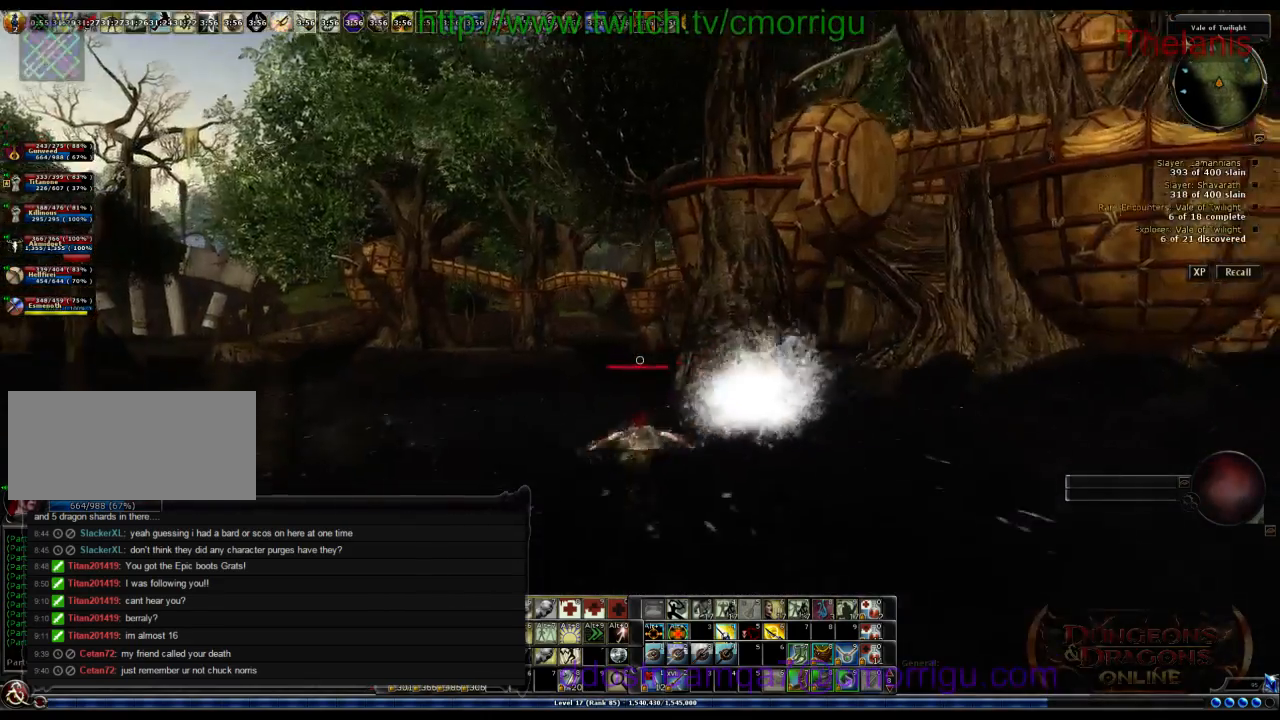
{"keys": ["w"], "events": [[167, "space", "up"], [433, "a", "up"]]}
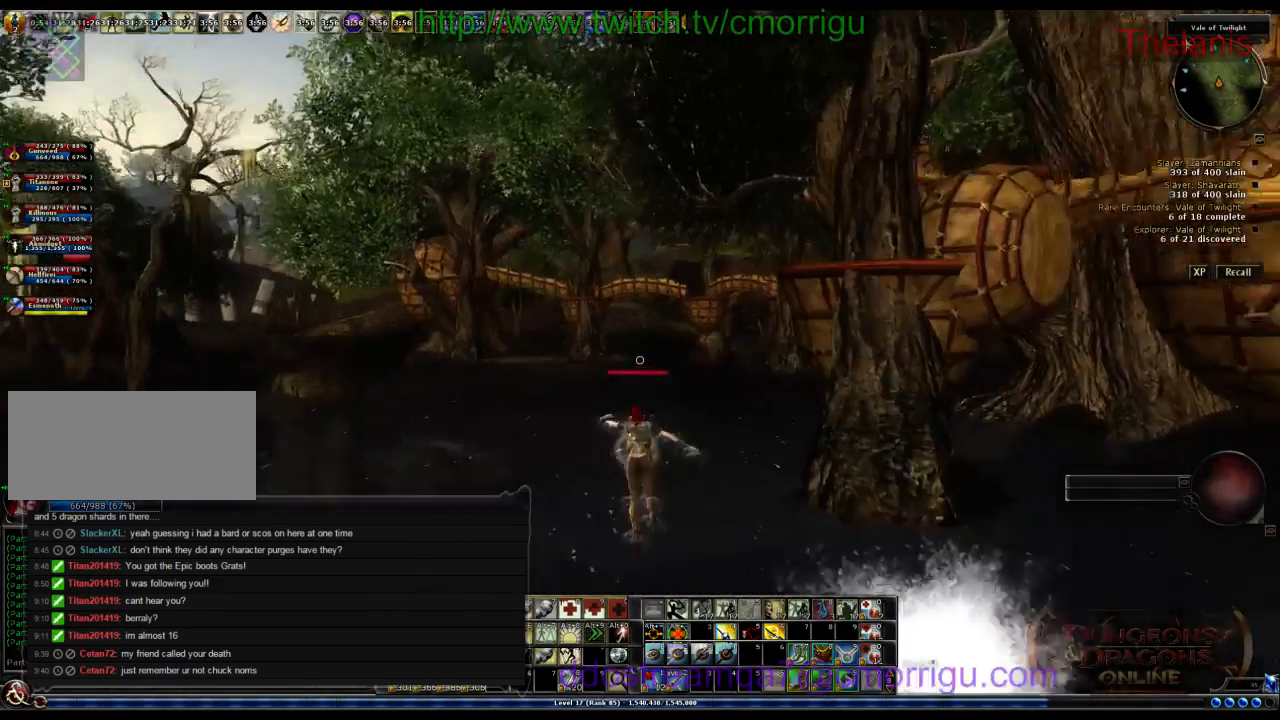
{"keys": ["w"], "events": []}
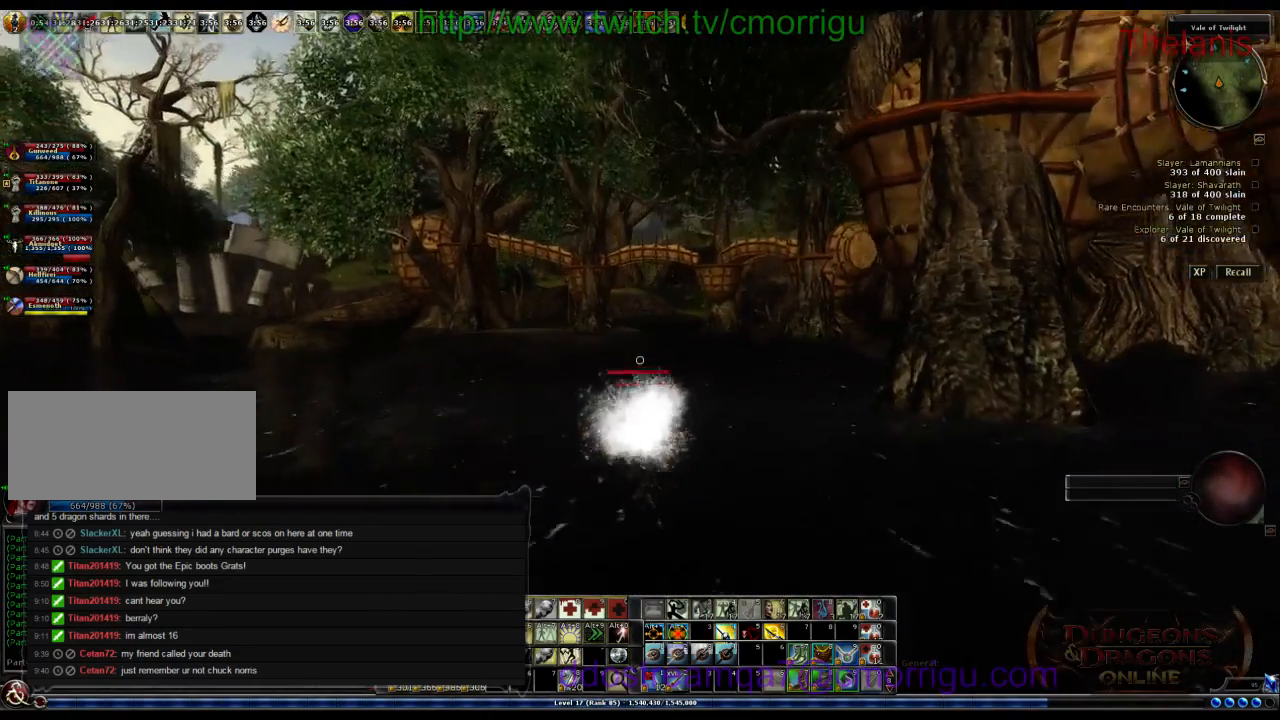
{"keys": ["a", "w"], "events": [[467, "a", "down"]]}
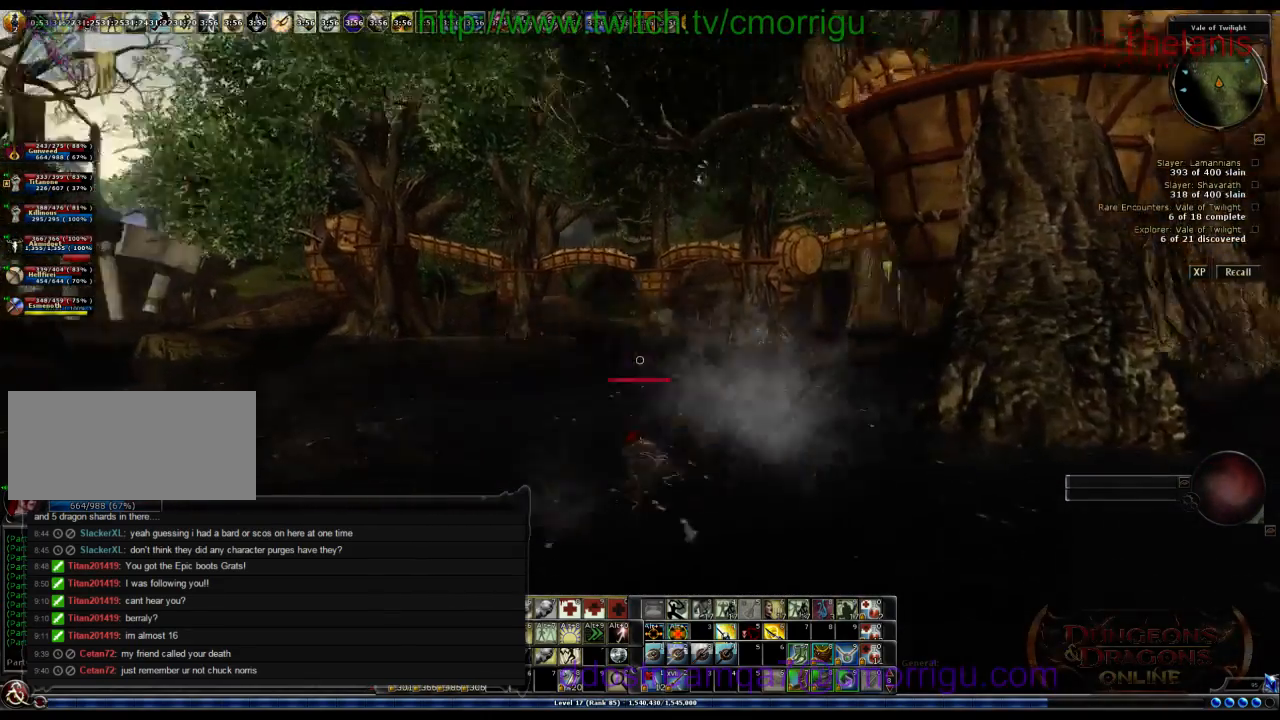
{"keys": ["a", "space", "w"], "events": [[300, "space", "down"]]}
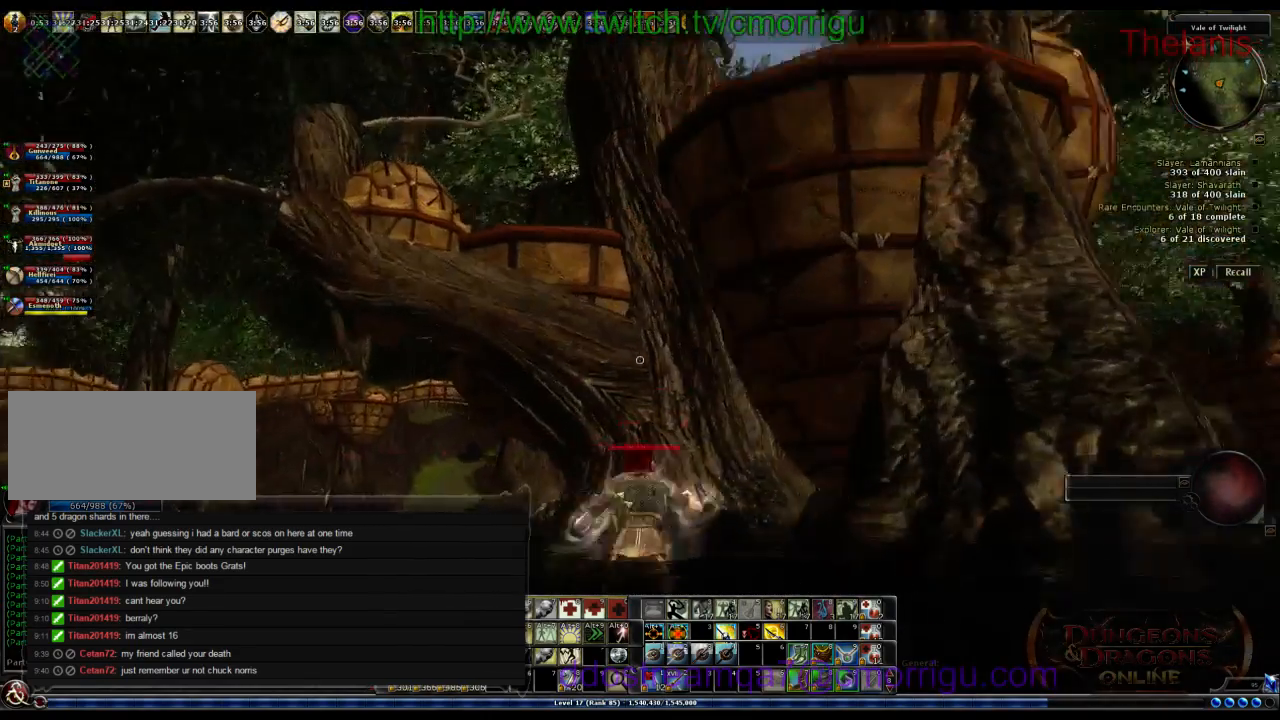
{"keys": ["a", "w"], "events": [[467, "space", "up"]]}
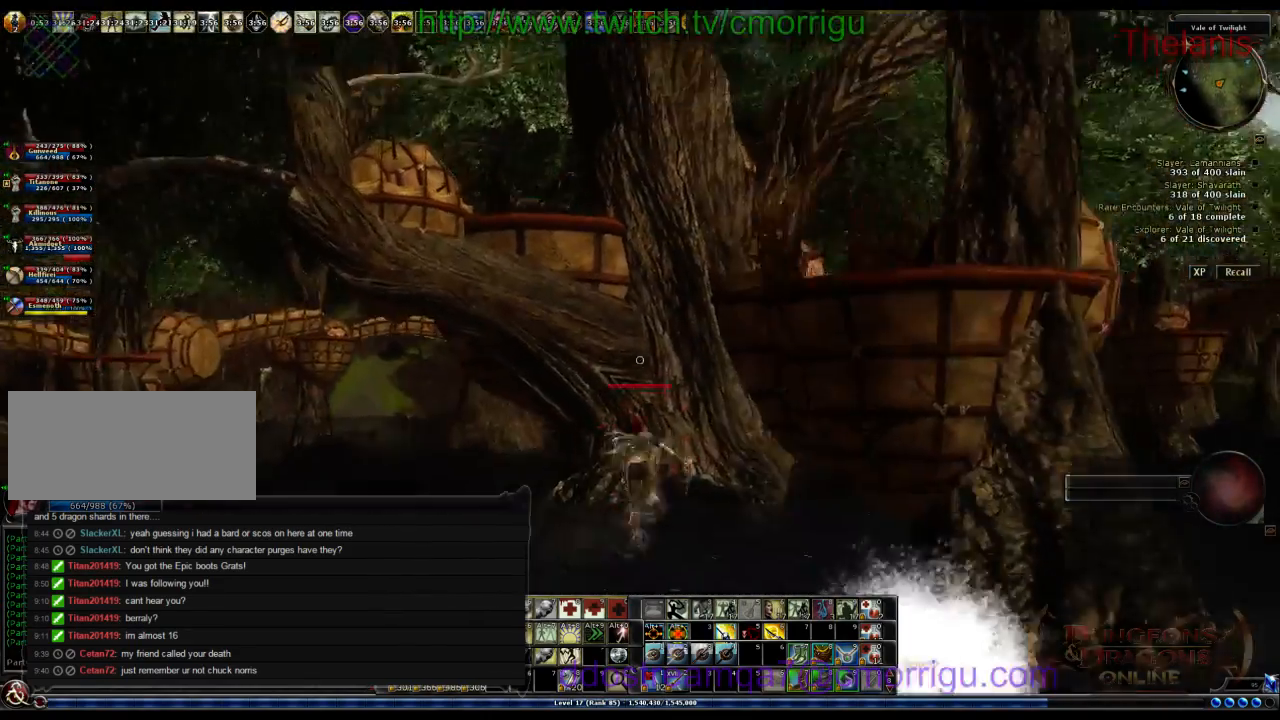
{"keys": ["a", "w"], "events": []}
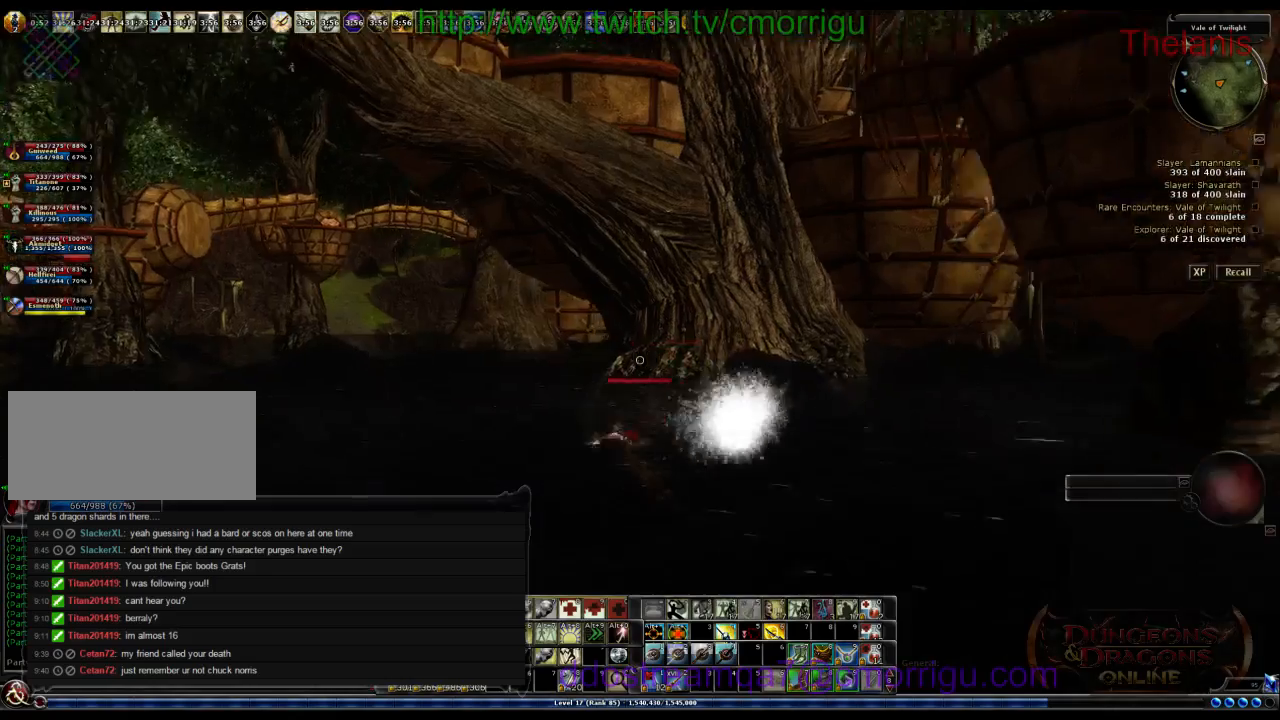
{"keys": ["a", "w"], "events": [[233, "space", "down"], [500, "space", "up"]]}
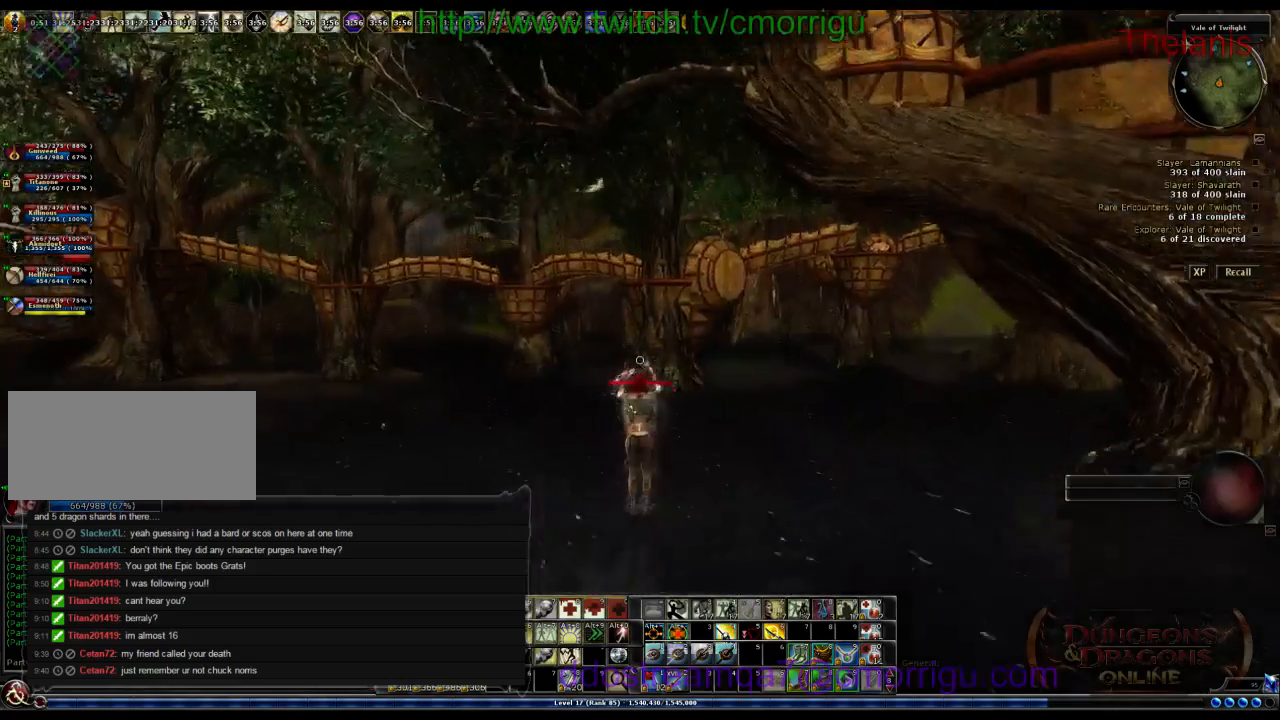
{"keys": ["a", "w"], "events": []}
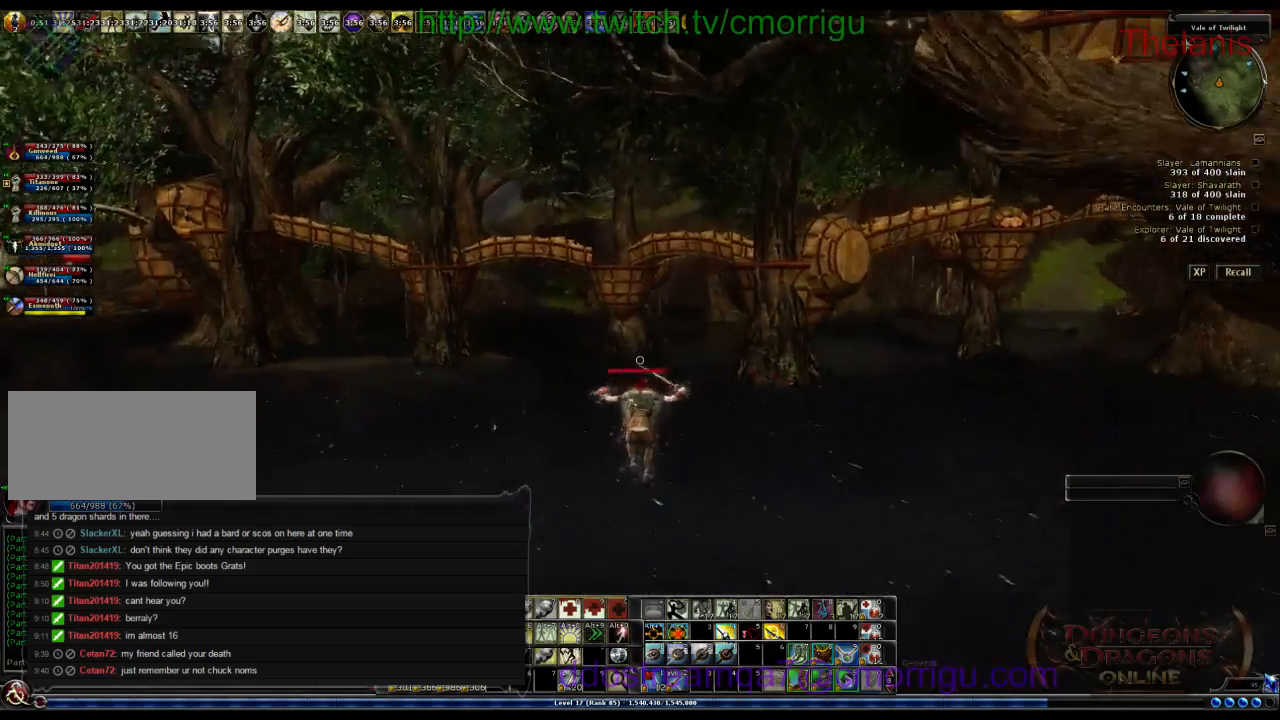
{"keys": ["a", "space", "w"], "events": [[333, "space", "down"]]}
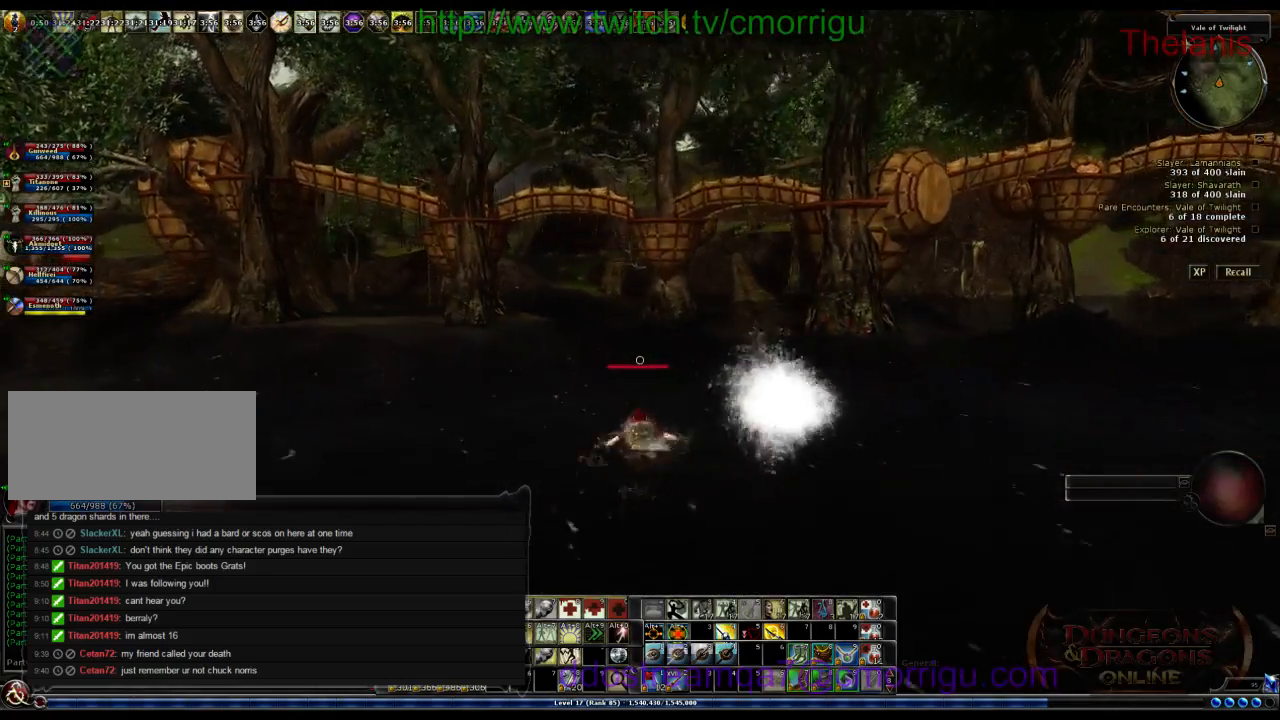
{"keys": ["a", "w"], "events": [[167, "space", "up"]]}
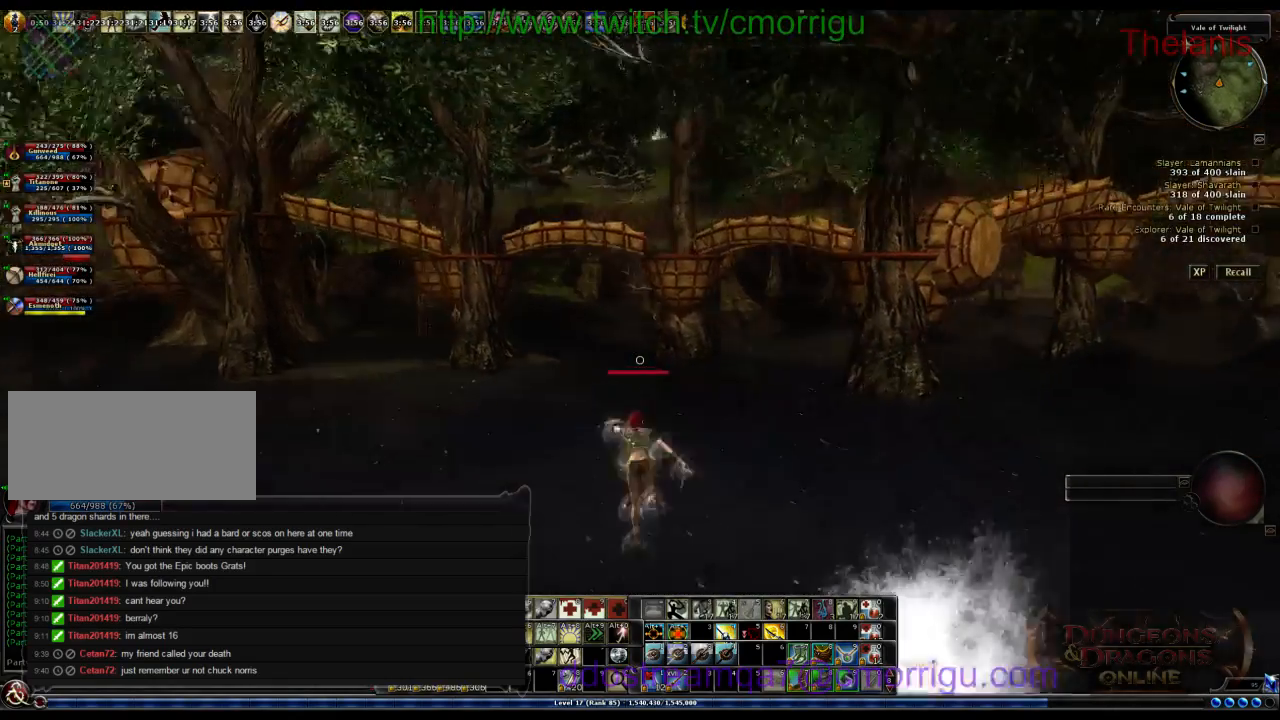
{"keys": ["a", "w"], "events": []}
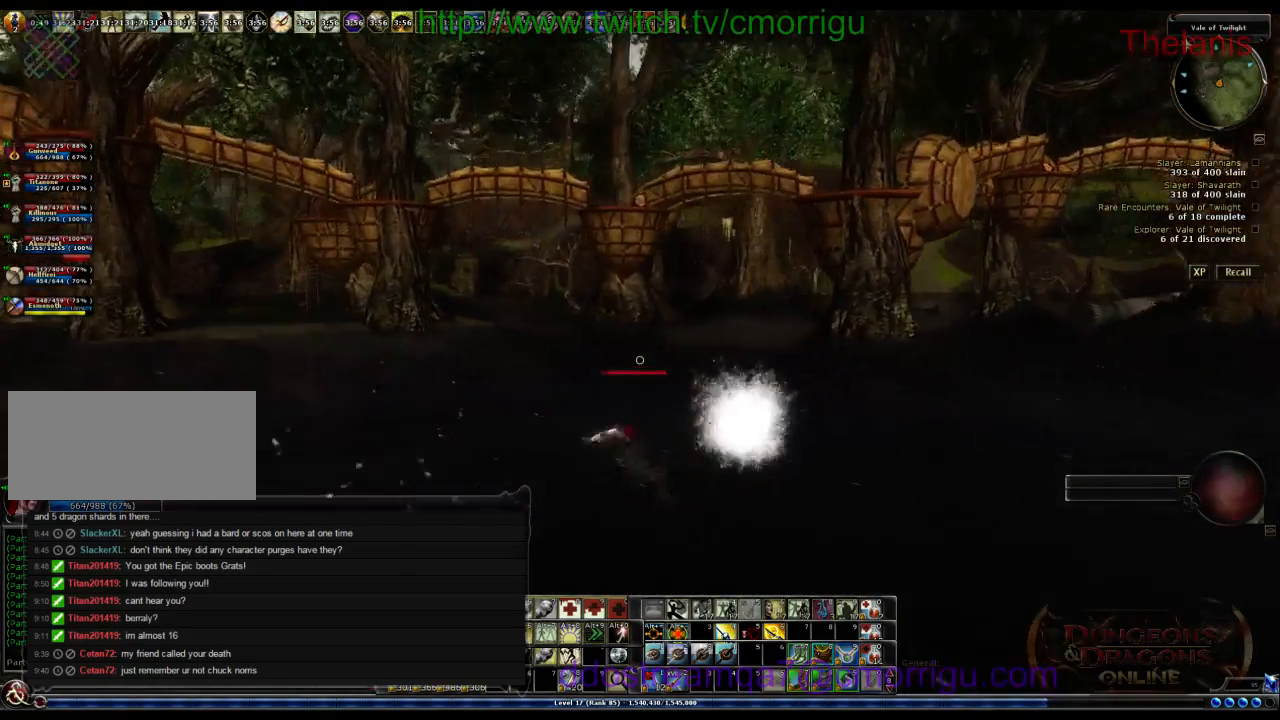
{"keys": ["a", "space", "w"], "events": [[233, "space", "down"]]}
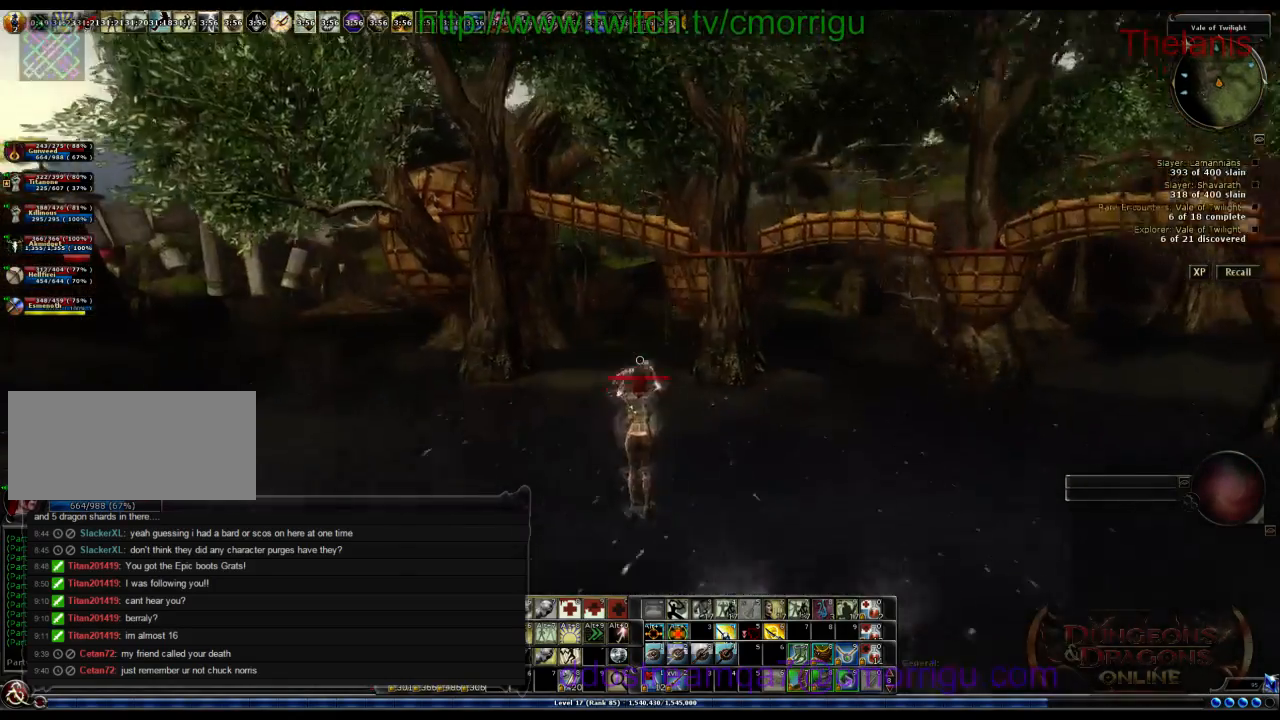
{"keys": ["w"], "events": [[100, "space", "up"], [267, "a", "up"]]}
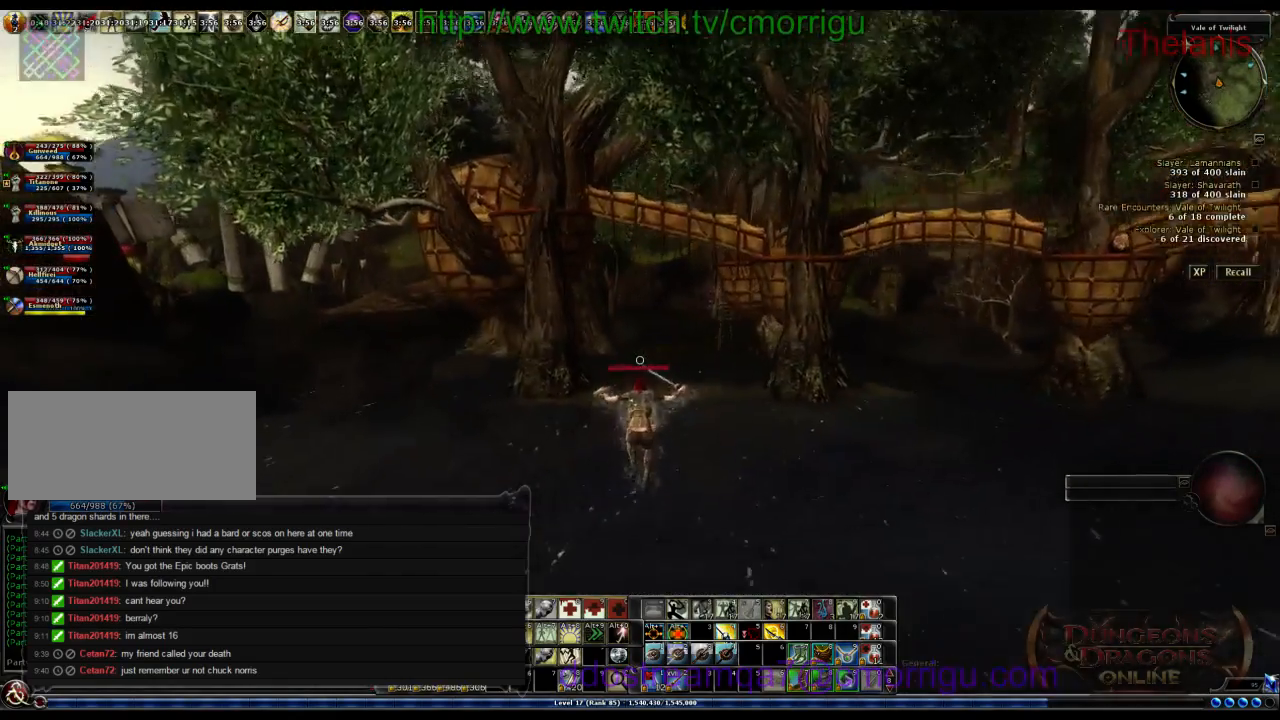
{"keys": ["w"], "events": []}
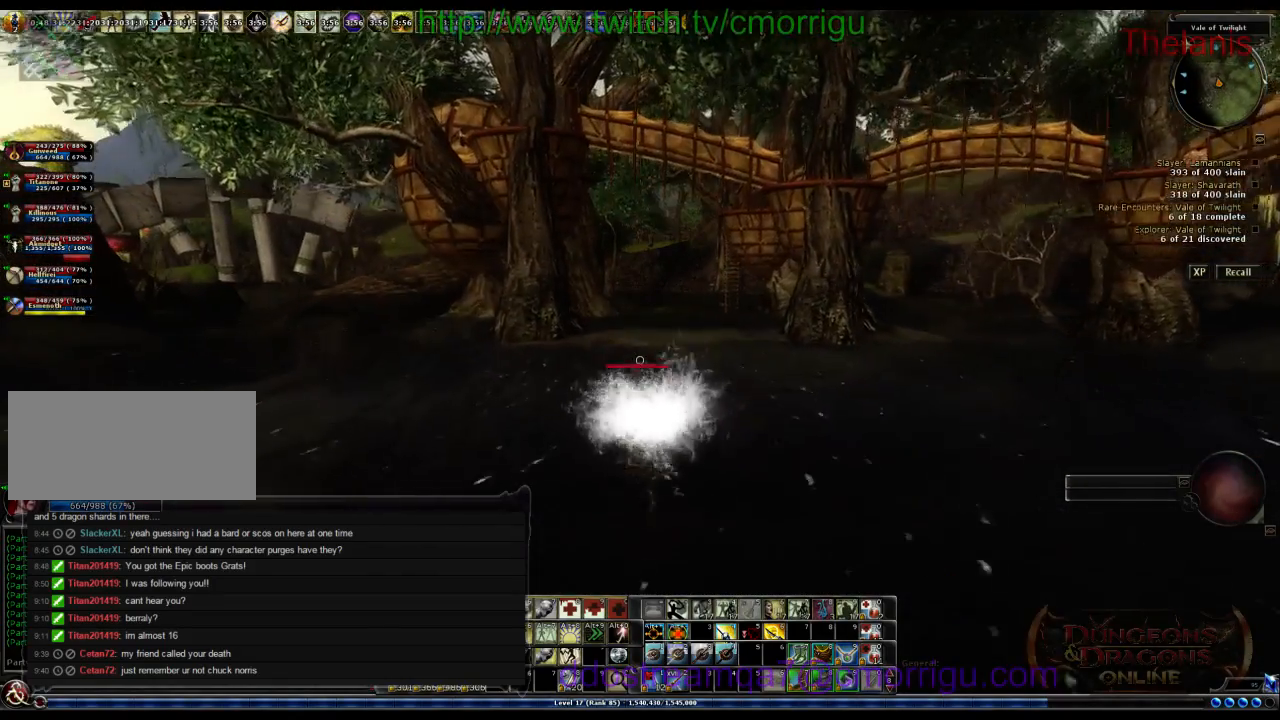
{"keys": ["w"], "events": []}
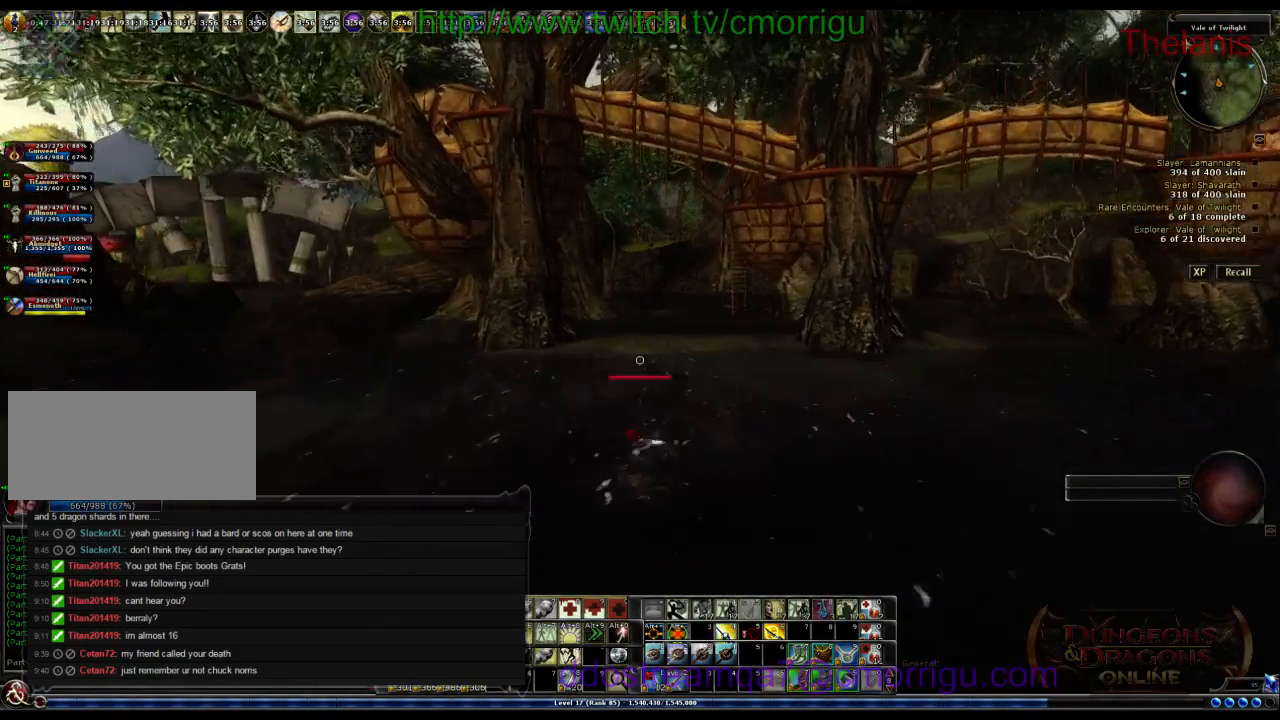
{"keys": ["w"], "events": [[267, "space", "down"], [500, "space", "up"]]}
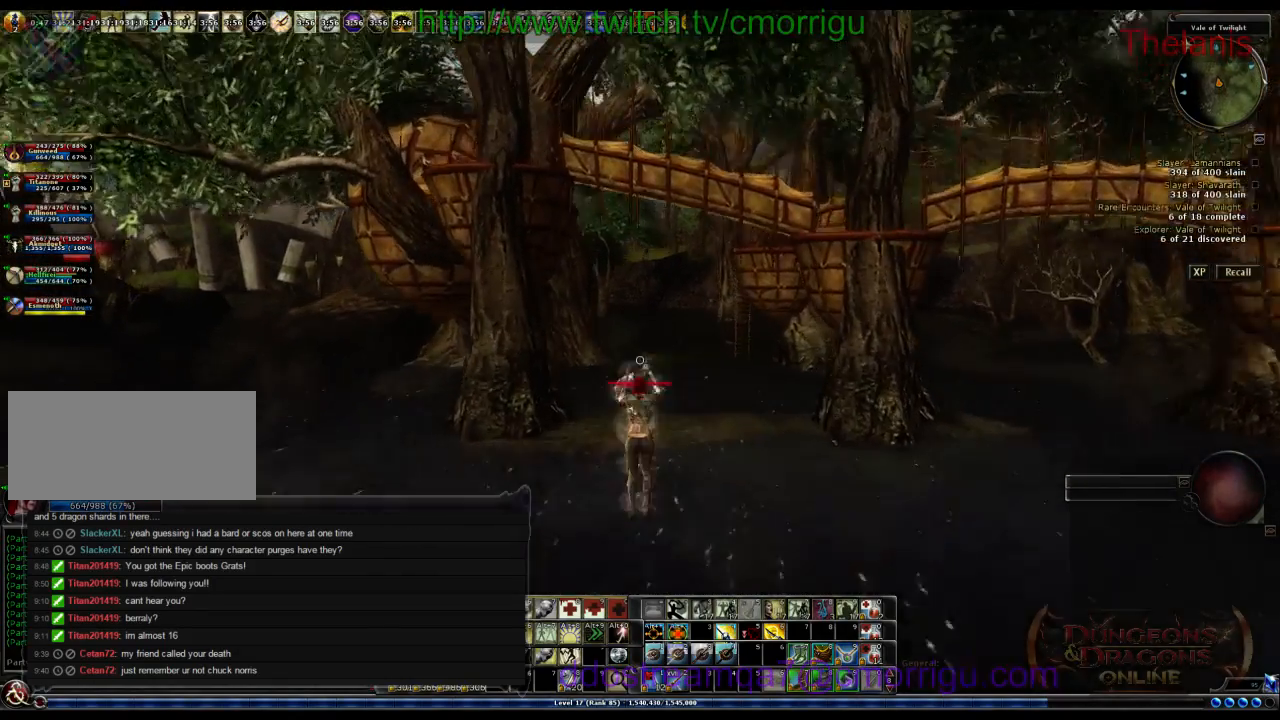
{"keys": ["w"], "events": []}